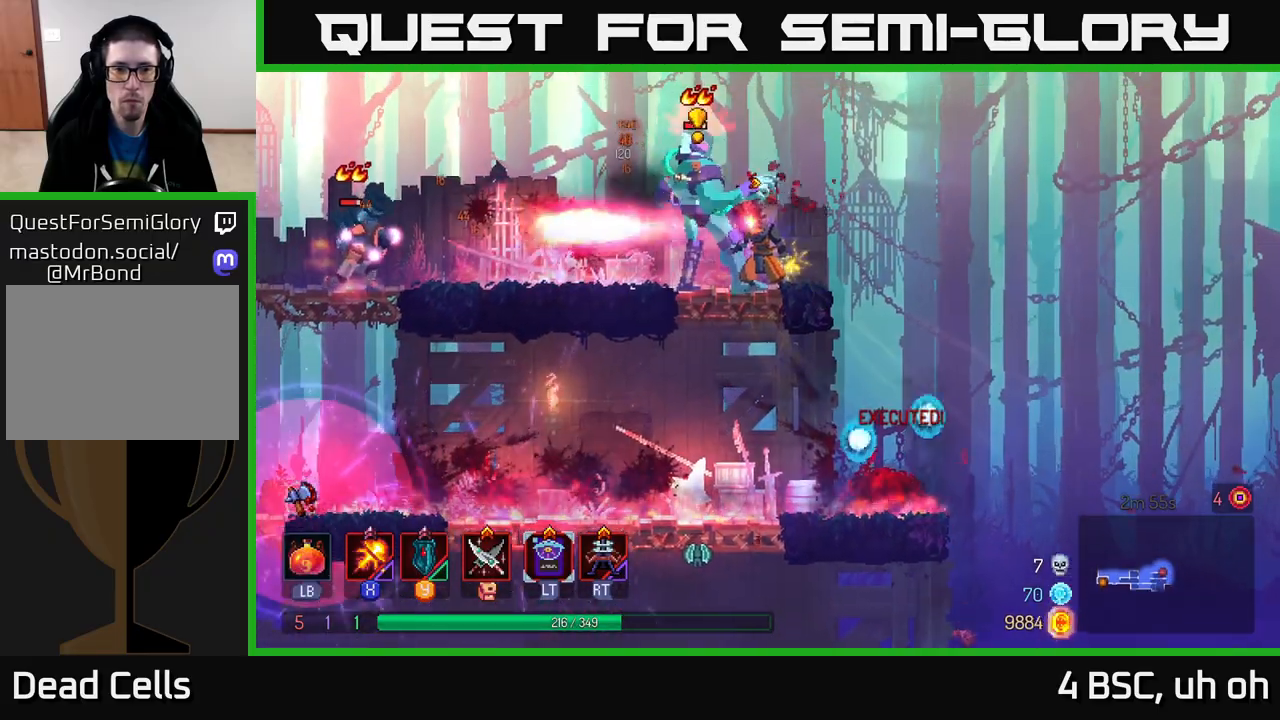
Gameplay with a controller (Xbox layout); each line is a JSON object with the inputs held at the frame after it. "events" lists button and stick changes between this image and that frame as [ms after this image, input, new state], when the widget could be followed in between.
{"buttons": ["B"], "left_stick": "left", "right_stick": "center", "events": [[17, "left_stick", "center"], [217, "left_stick", "left"], [267, "X", "up"], [317, "B", "down"], [400, "B", "up"], [450, "B", "down"]]}
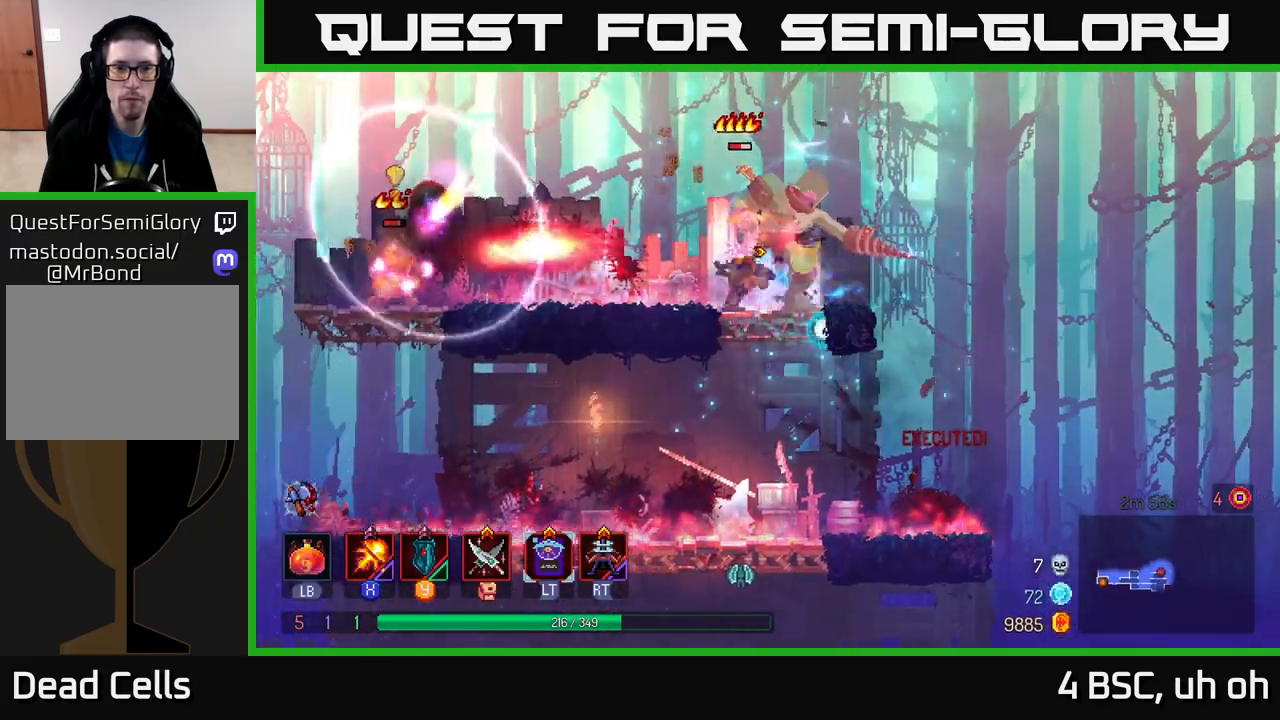
{"buttons": ["A"], "left_stick": "left", "right_stick": "center", "events": [[33, "B", "up"], [100, "B", "down"], [167, "B", "up"], [283, "A", "down"], [383, "A", "up"], [467, "A", "down"]]}
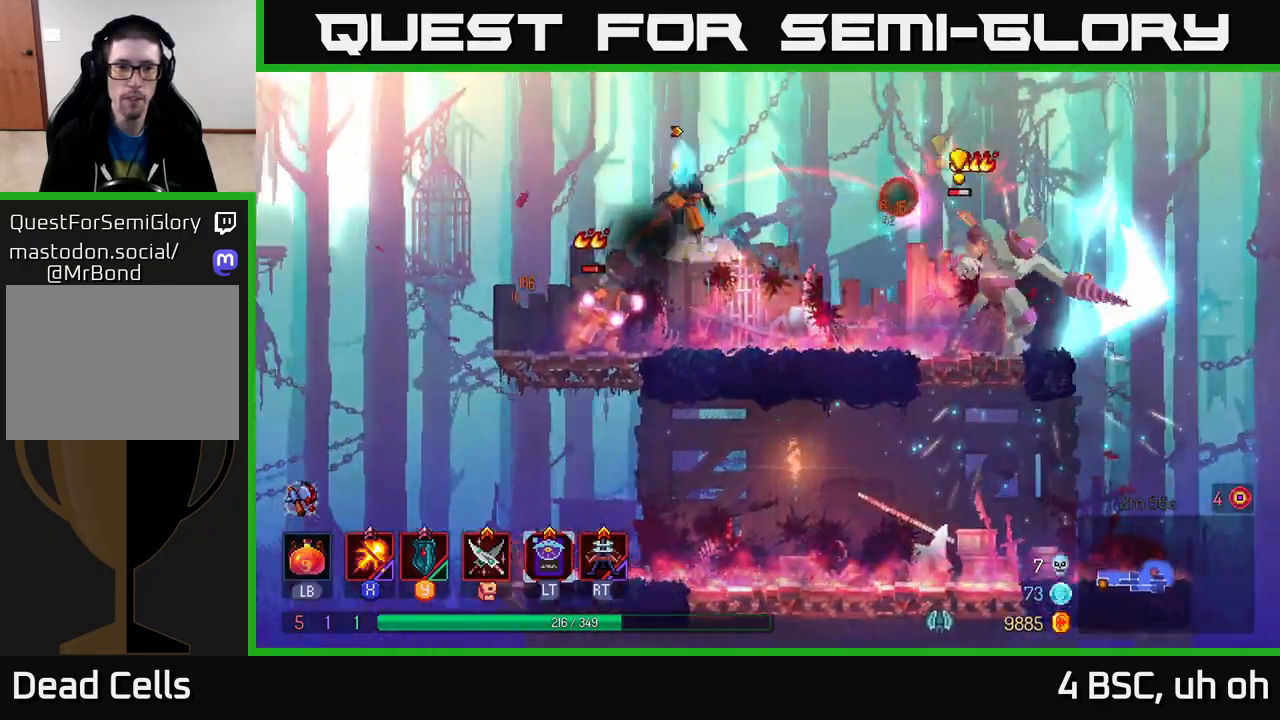
{"buttons": [], "left_stick": "center", "right_stick": "center", "events": [[200, "A", "up"], [300, "A", "down"], [350, "left_stick", "down"], [400, "A", "up"], [500, "left_stick", "center"]]}
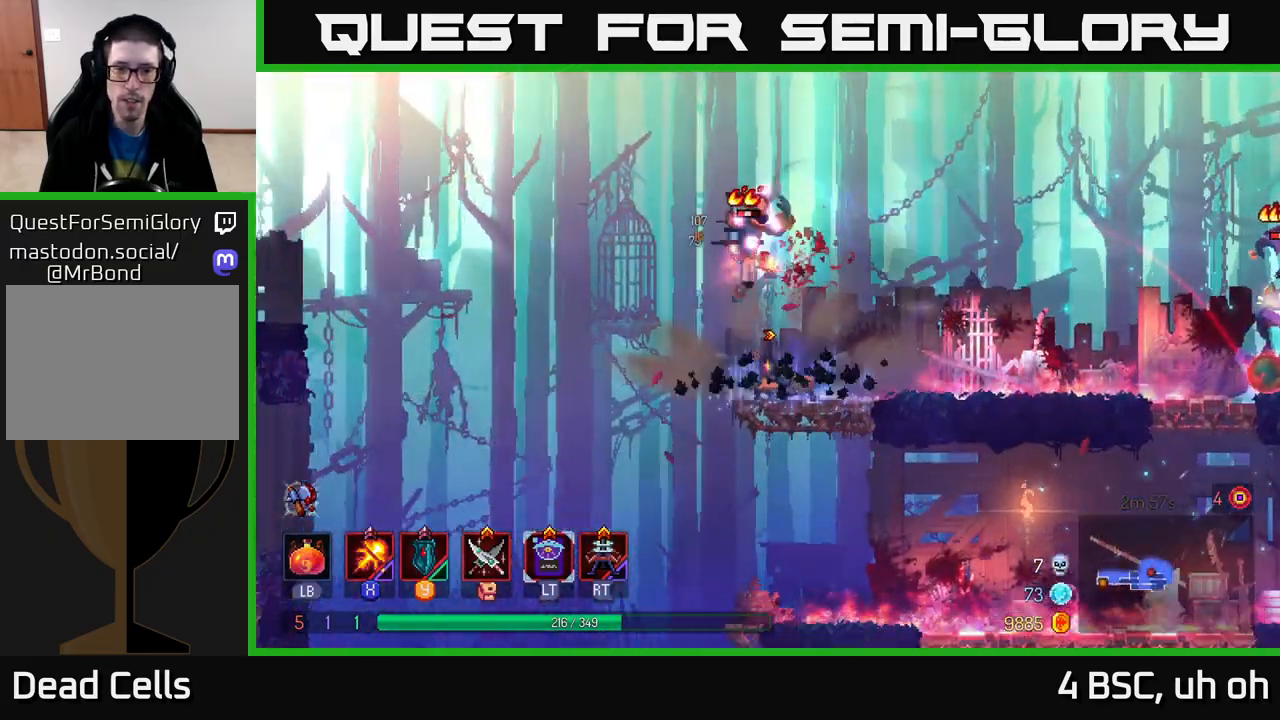
{"buttons": ["X"], "left_stick": "center", "right_stick": "center", "events": [[133, "X", "down"]]}
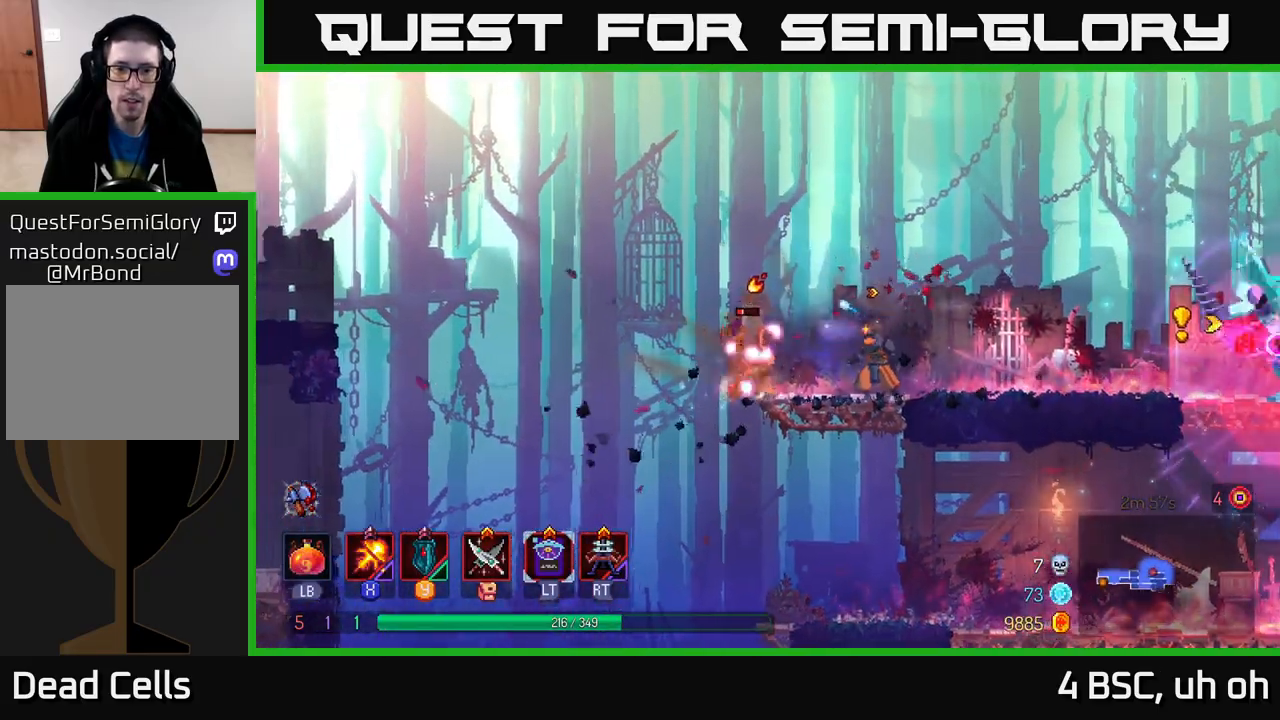
{"buttons": [], "left_stick": "center", "right_stick": "center", "events": [[233, "left_stick", "left"], [250, "X", "up"], [500, "left_stick", "center"]]}
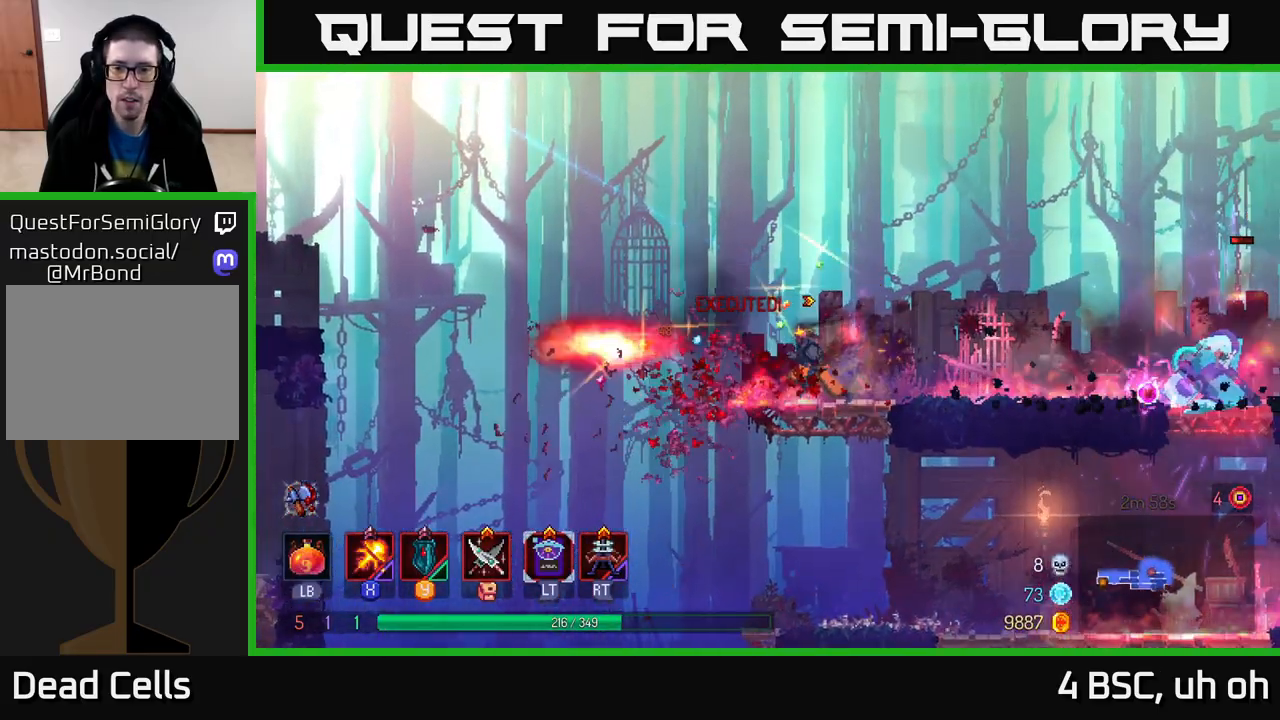
{"buttons": ["X"], "left_stick": "right", "right_stick": "center", "events": [[50, "A", "down"], [50, "left_stick", "right"], [183, "A", "up"], [400, "X", "down"]]}
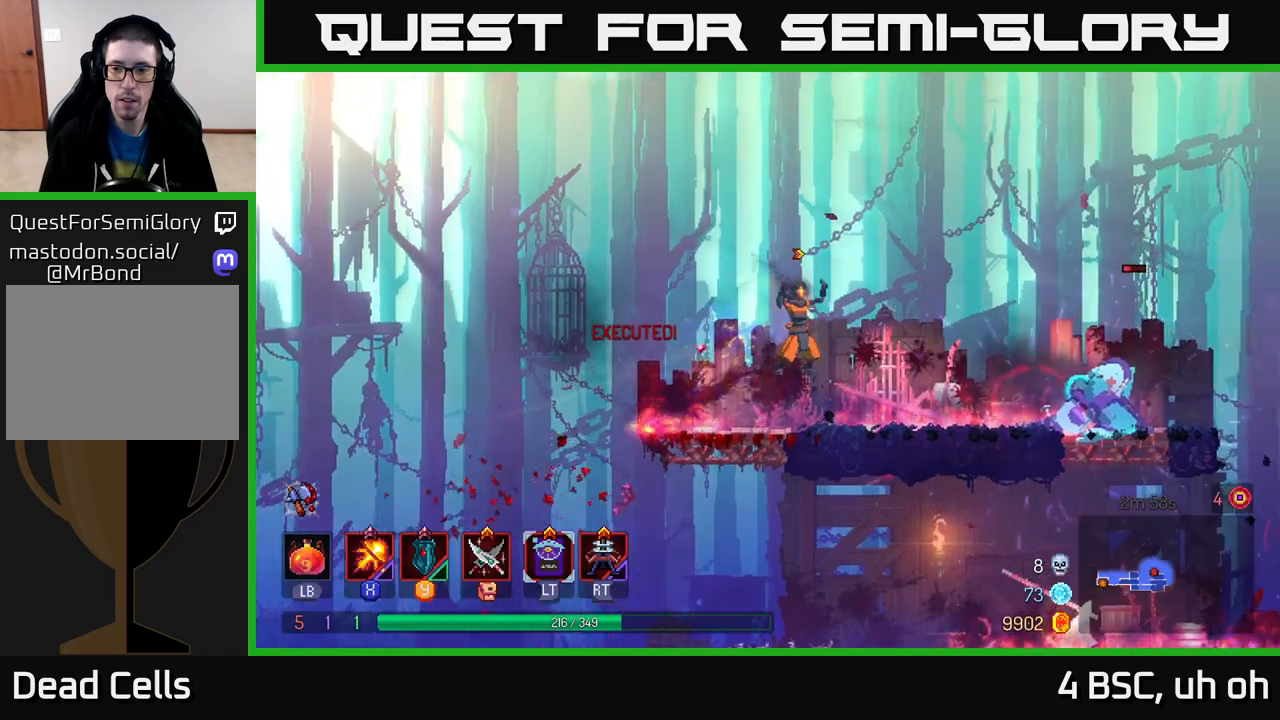
{"buttons": ["X"], "left_stick": "center", "right_stick": "center", "events": [[117, "left_stick", "center"]]}
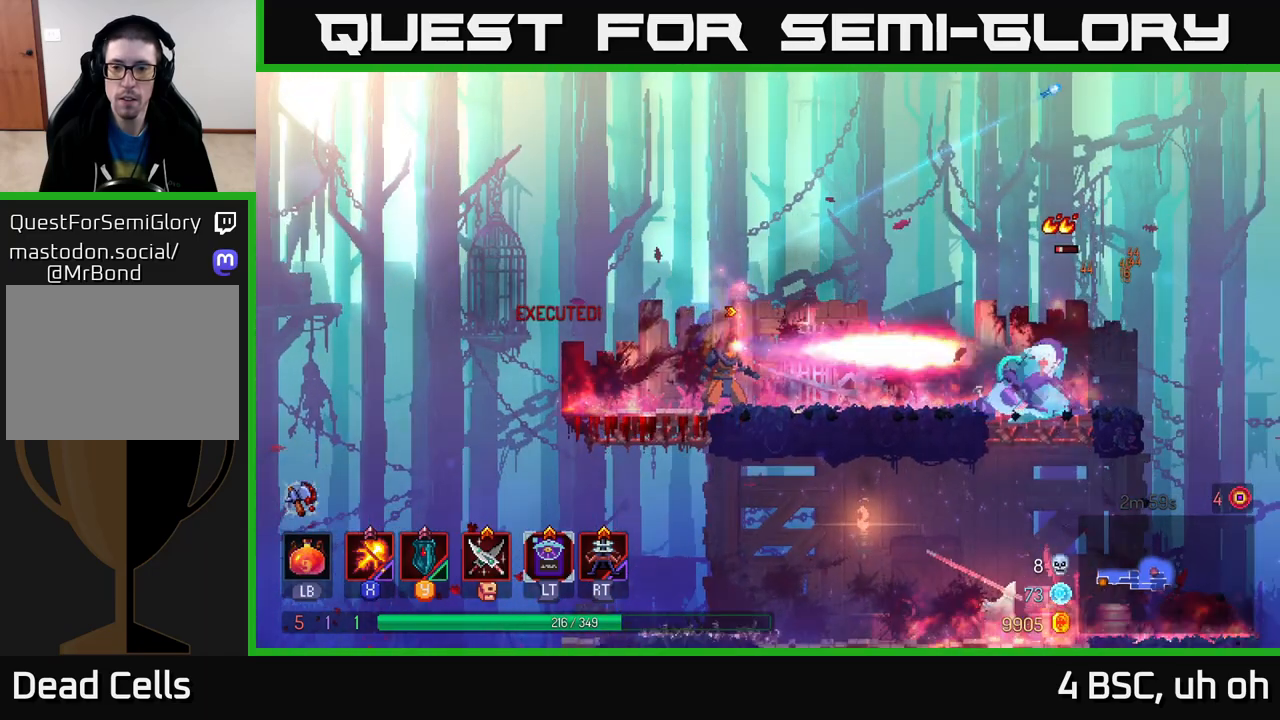
{"buttons": [], "left_stick": "right", "right_stick": "center", "events": [[400, "X", "up"], [400, "left_stick", "right"]]}
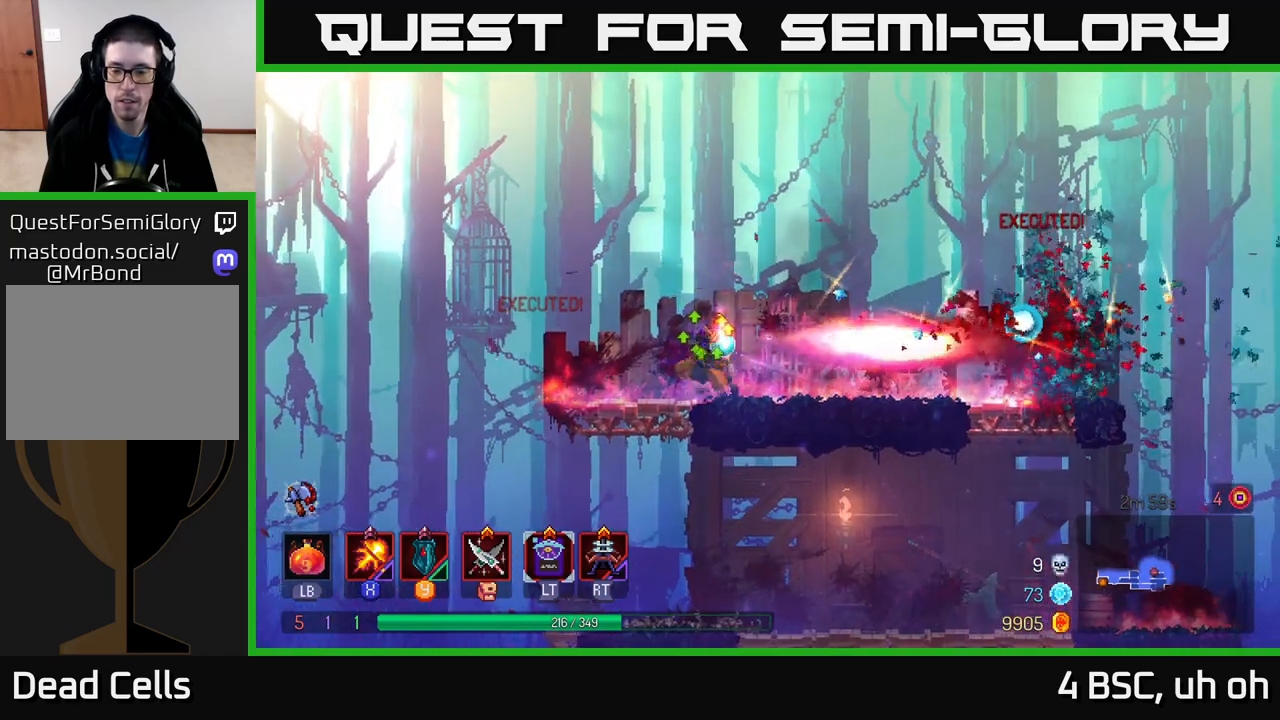
{"buttons": [], "left_stick": "right", "right_stick": "down", "events": [[17, "B", "down"], [100, "B", "up"], [267, "right_stick", "down"]]}
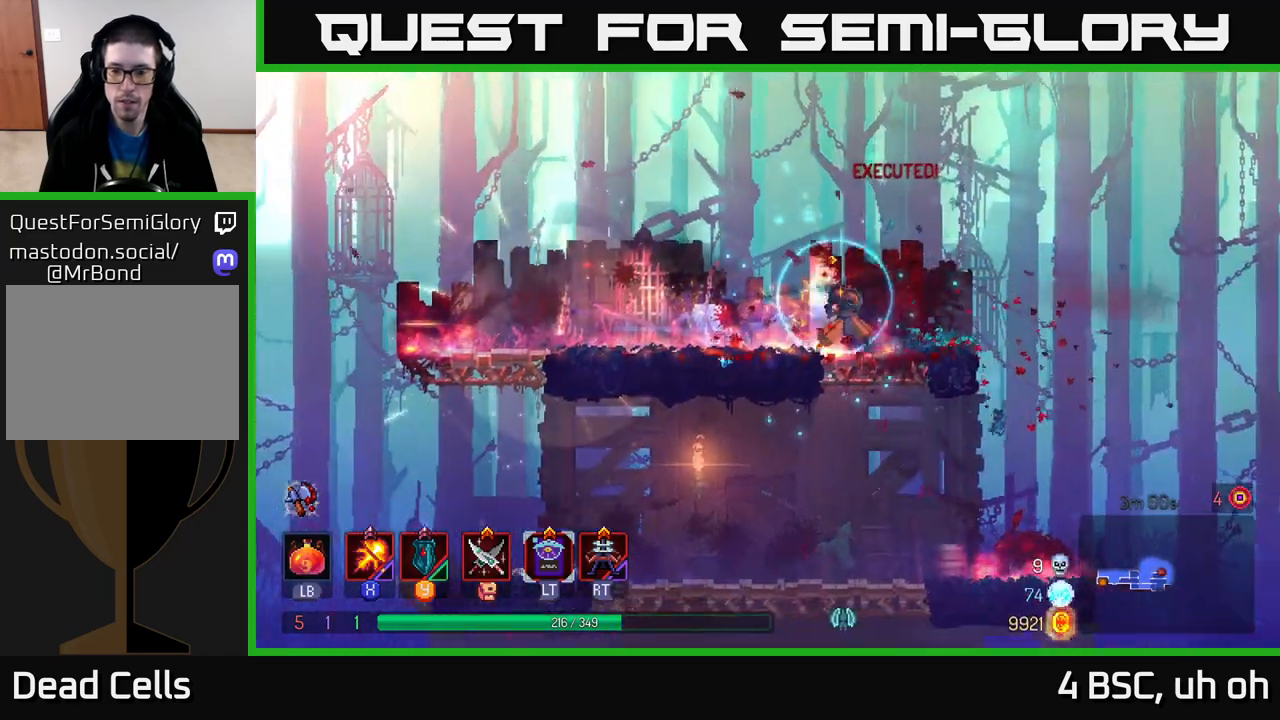
{"buttons": [], "left_stick": "down", "right_stick": "center", "events": [[267, "right_stick", "center"], [350, "left_stick", "down"], [400, "A", "down"], [483, "A", "up"]]}
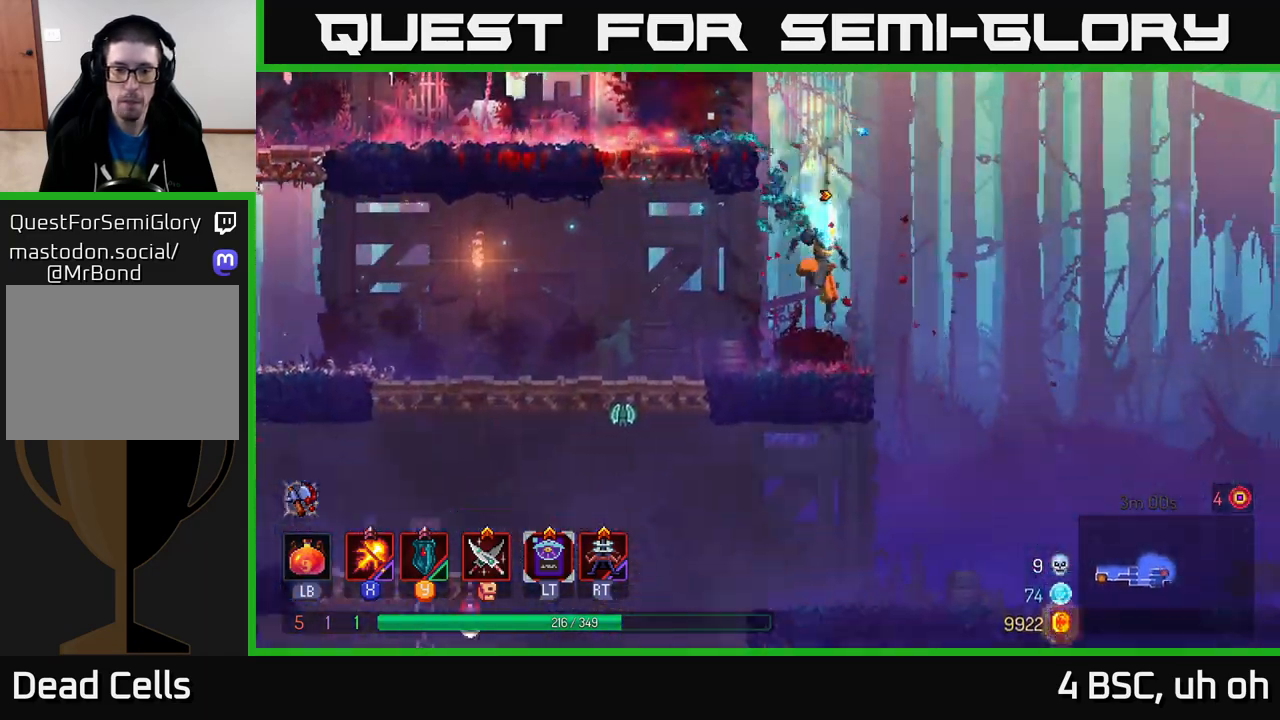
{"buttons": [], "left_stick": "up-left", "right_stick": "center", "events": [[67, "left_stick", "left"], [233, "left_stick", "up-left"]]}
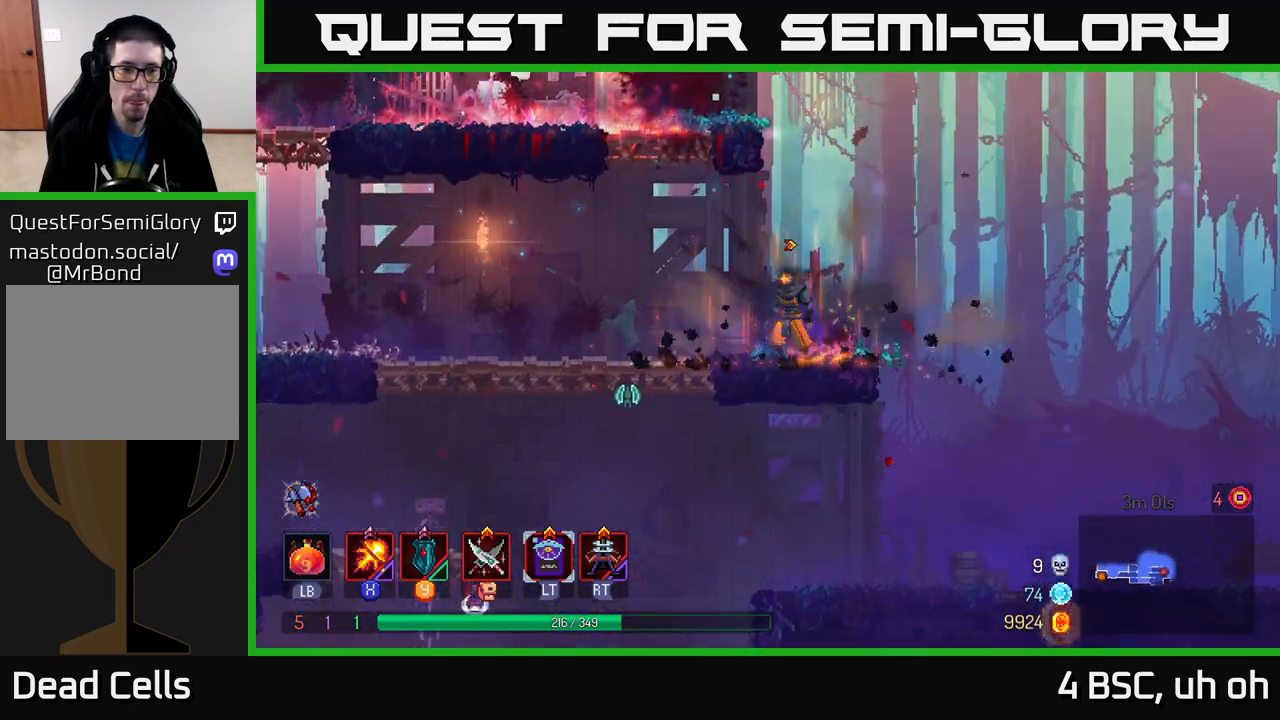
{"buttons": [], "left_stick": "down", "right_stick": "center", "events": [[233, "left_stick", "down-left"], [283, "A", "down"], [283, "left_stick", "down"], [300, "A", "up"], [383, "A", "down"], [450, "A", "up"]]}
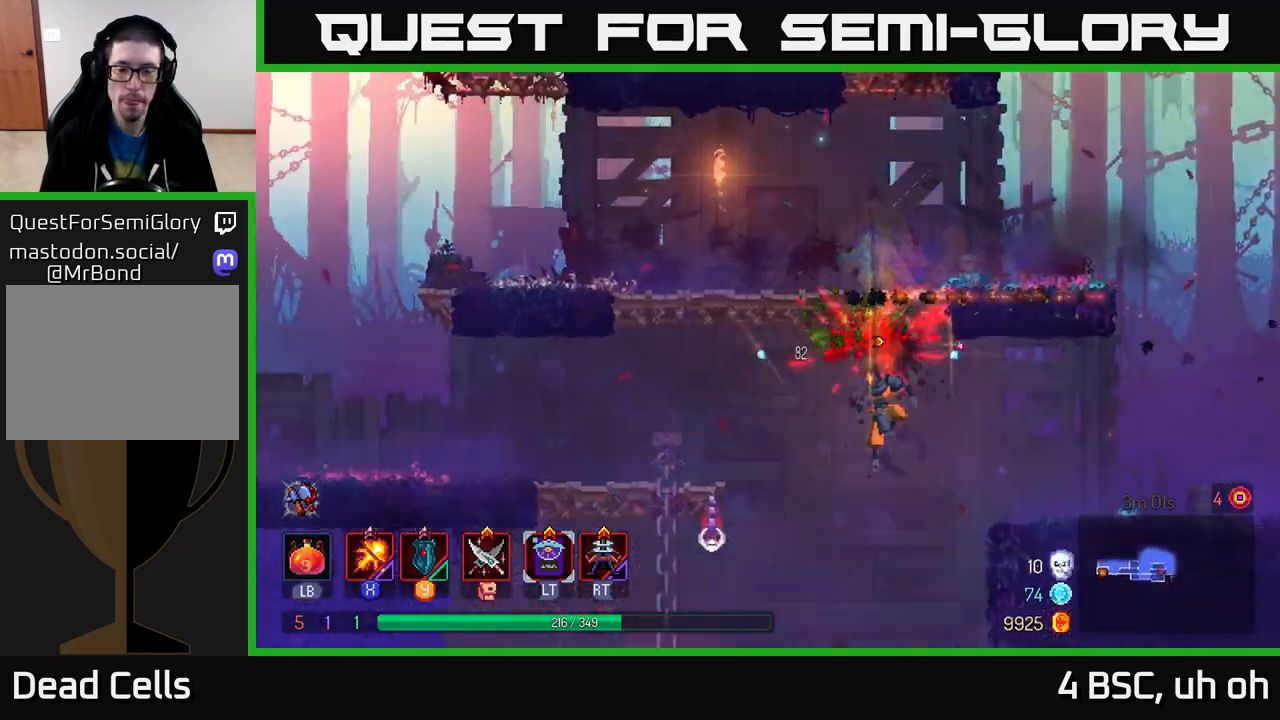
{"buttons": [], "left_stick": "center", "right_stick": "center", "events": [[150, "left_stick", "center"]]}
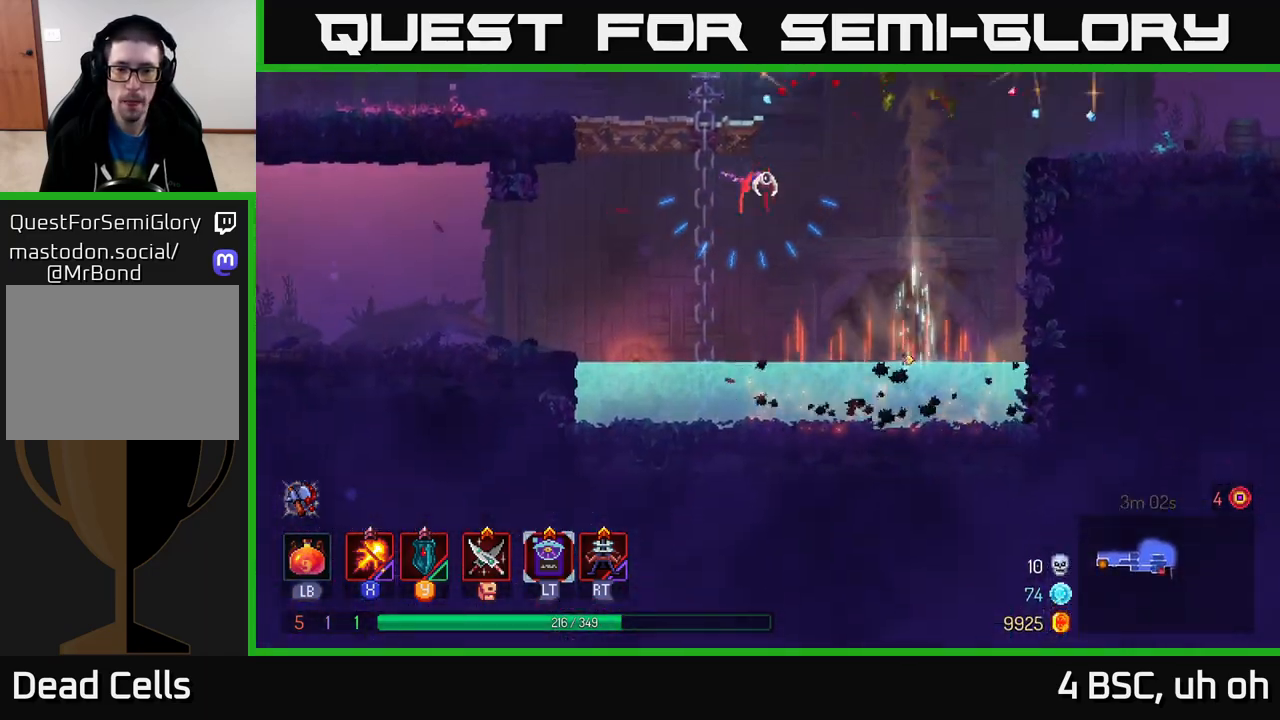
{"buttons": ["X"], "left_stick": "center", "right_stick": "center", "events": [[67, "A", "down"], [217, "X", "down"], [300, "A", "up"]]}
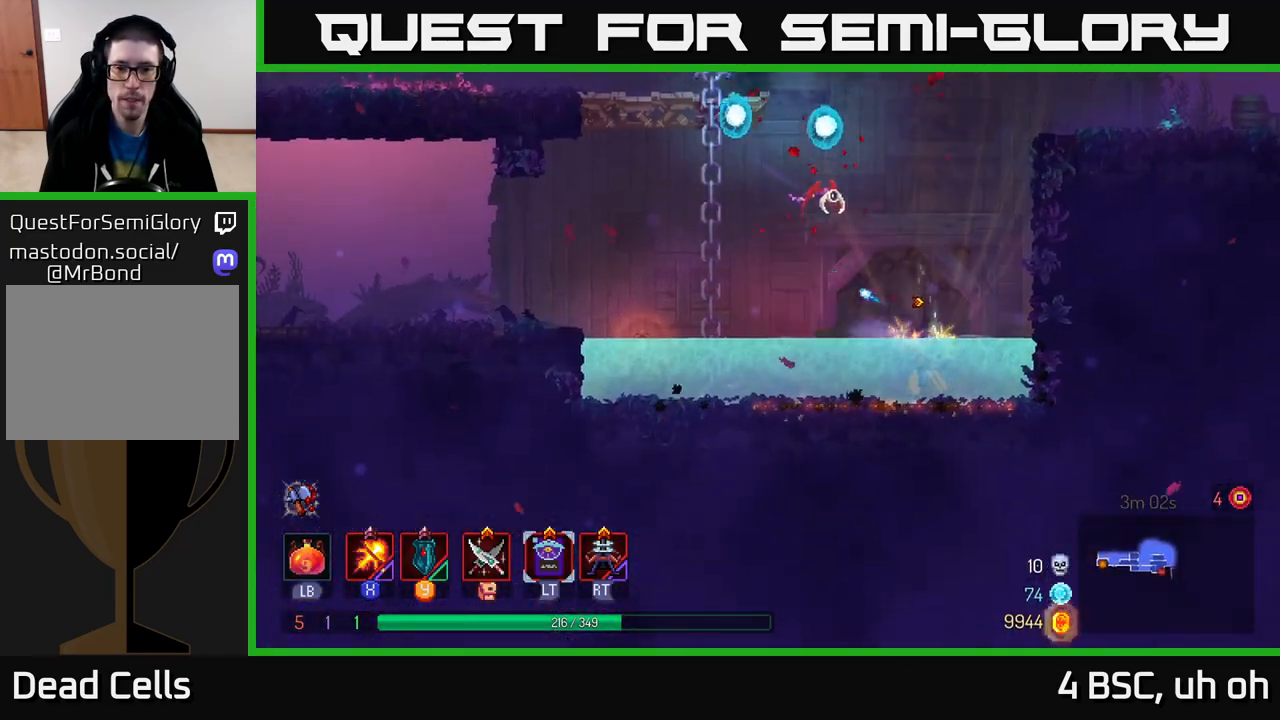
{"buttons": ["B"], "left_stick": "left", "right_stick": "center", "events": [[317, "left_stick", "left"], [333, "X", "up"], [400, "B", "down"]]}
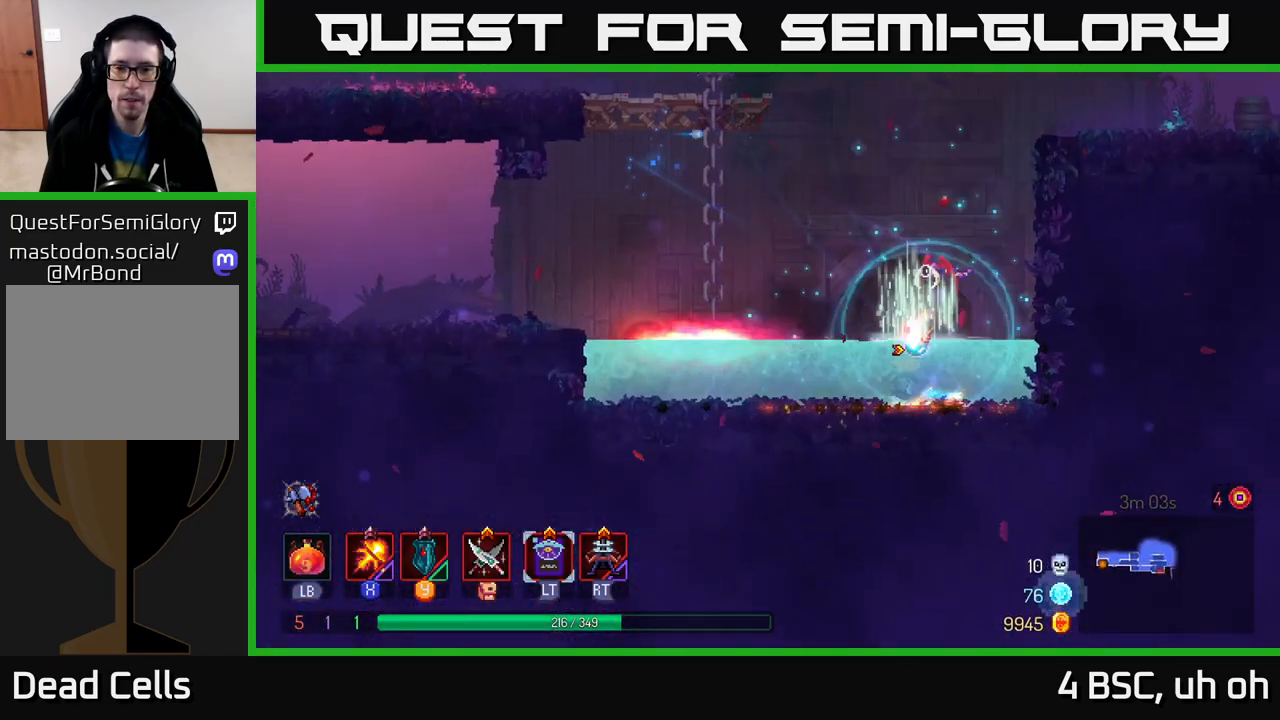
{"buttons": ["X"], "left_stick": "center", "right_stick": "center", "events": [[17, "B", "up"], [100, "B", "down"], [117, "B", "up"], [183, "left_stick", "right"], [217, "X", "down"], [400, "left_stick", "center"]]}
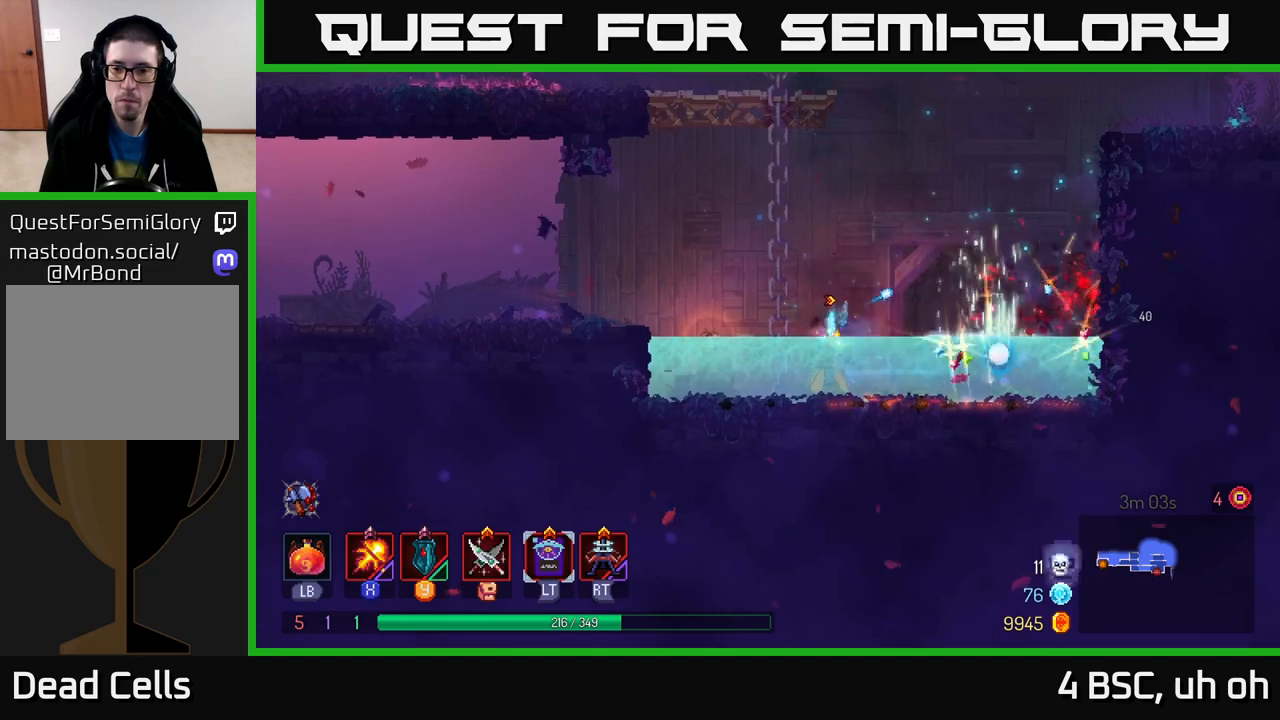
{"buttons": [], "left_stick": "right", "right_stick": "center", "events": [[233, "X", "up"], [350, "A", "down"], [383, "left_stick", "right"], [400, "A", "up"]]}
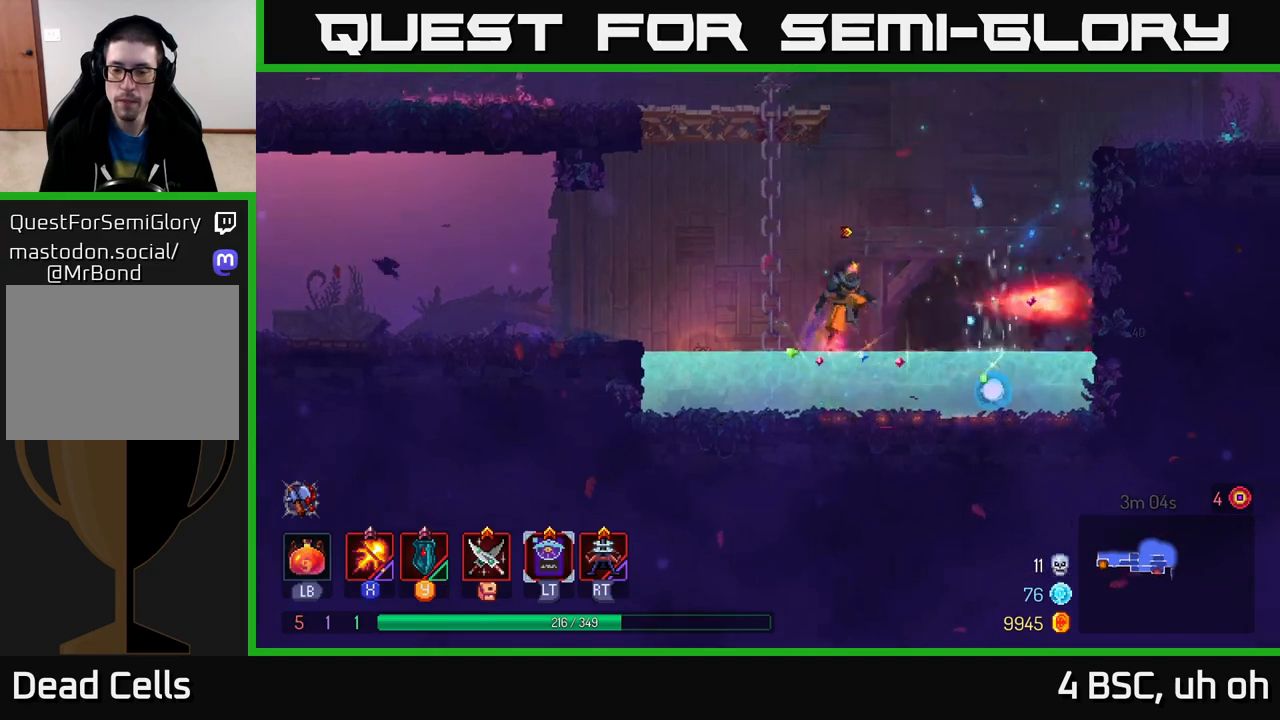
{"buttons": ["A"], "left_stick": "right", "right_stick": "center", "events": [[217, "A", "down"], [333, "A", "up"], [433, "A", "down"]]}
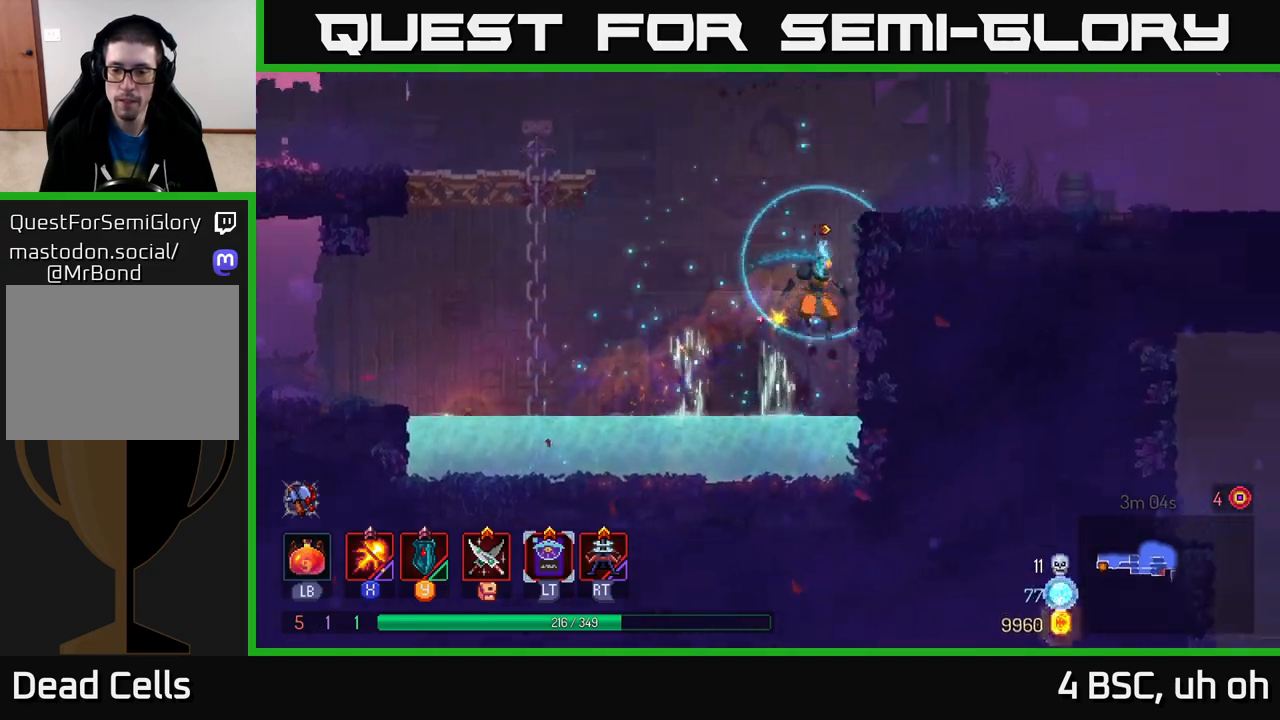
{"buttons": ["B"], "left_stick": "right", "right_stick": "center", "events": [[83, "A", "up"], [467, "B", "down"]]}
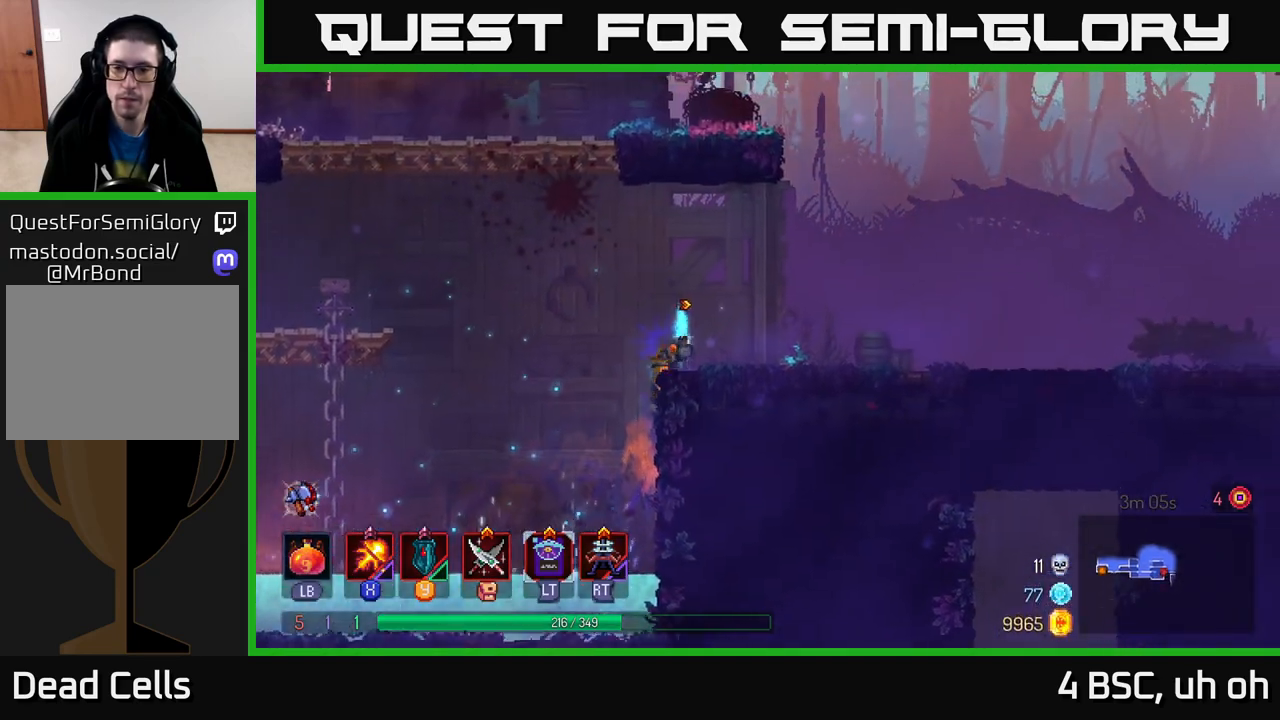
{"buttons": ["A"], "left_stick": "right", "right_stick": "center", "events": [[83, "B", "up"], [500, "A", "down"]]}
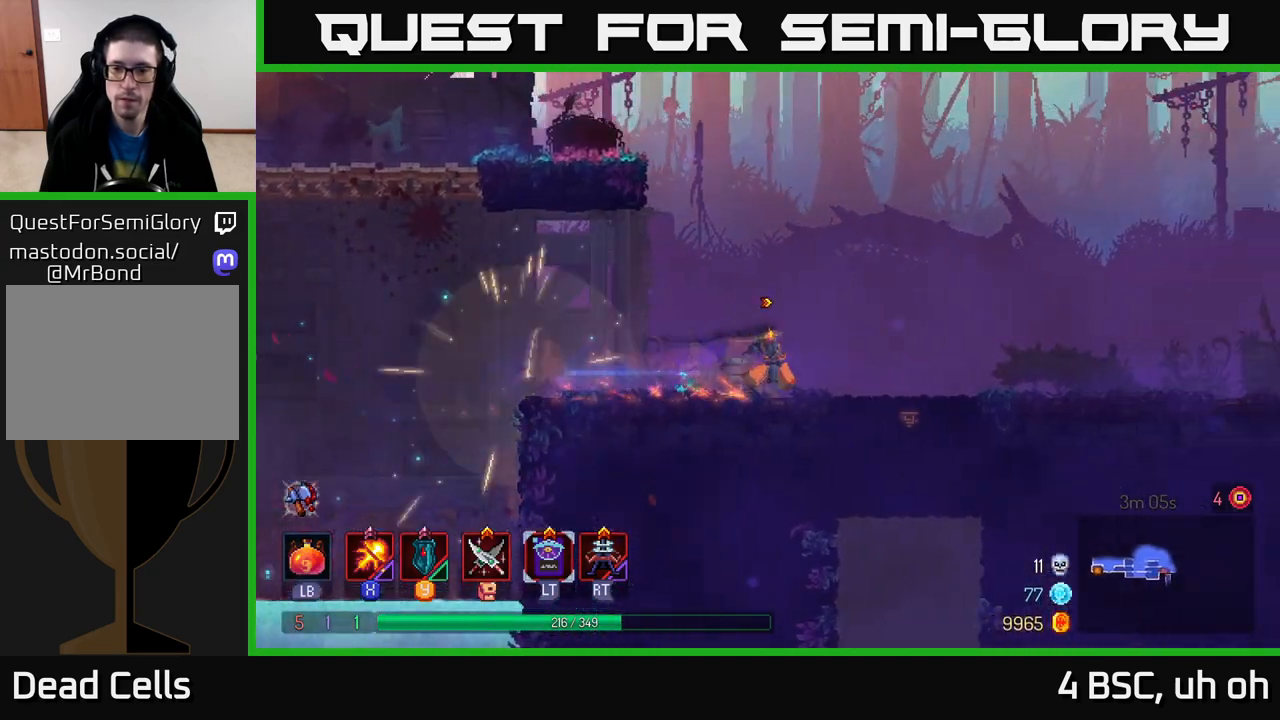
{"buttons": [], "left_stick": "down", "right_stick": "center", "events": [[150, "A", "up"], [267, "left_stick", "down"], [300, "A", "down"], [350, "A", "up"], [417, "A", "down"], [500, "A", "up"]]}
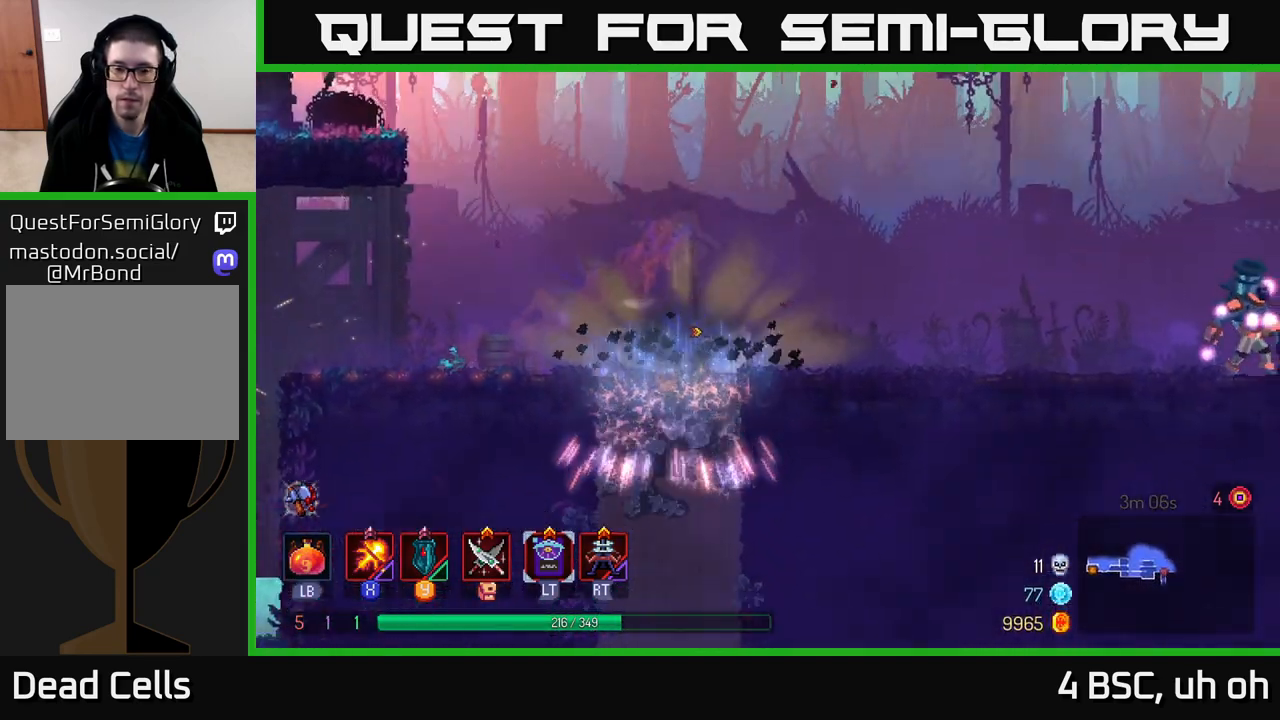
{"buttons": [], "left_stick": "down", "right_stick": "center", "events": [[50, "A", "down"], [133, "A", "up"], [200, "A", "down"], [267, "A", "up"], [333, "A", "down"], [450, "A", "up"]]}
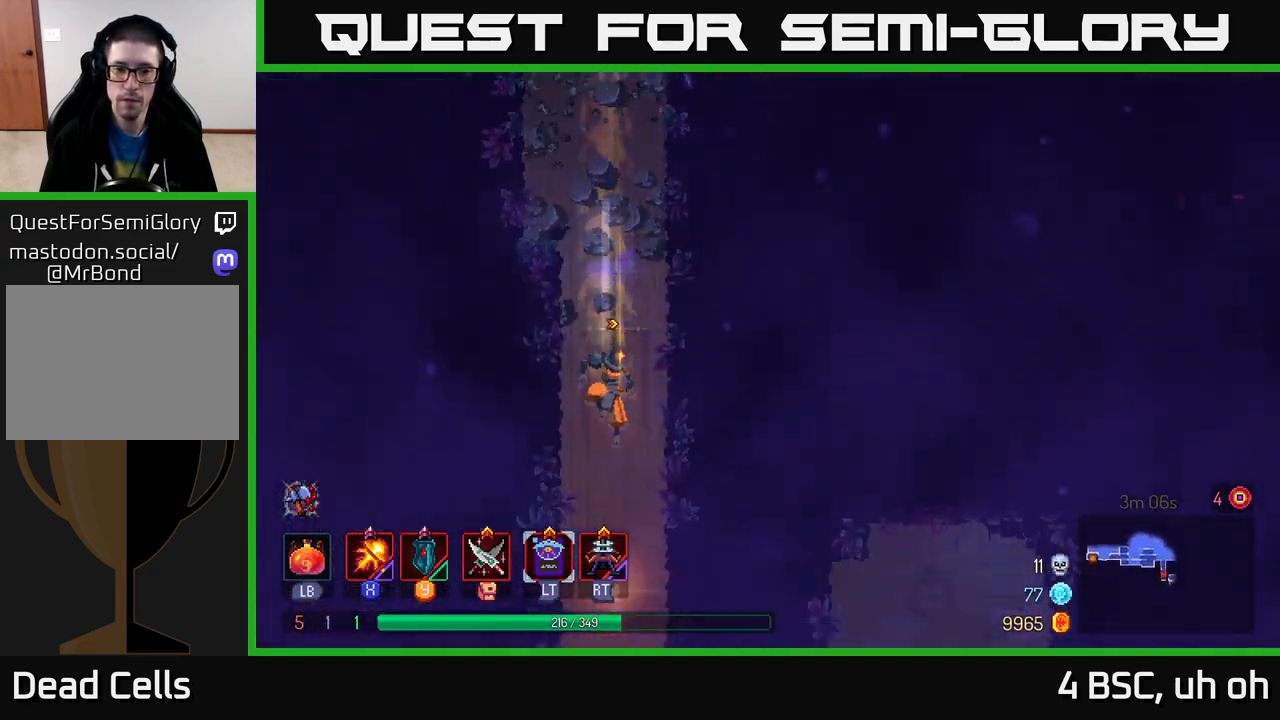
{"buttons": [], "left_stick": "right", "right_stick": "center", "events": [[67, "left_stick", "center"], [500, "left_stick", "right"]]}
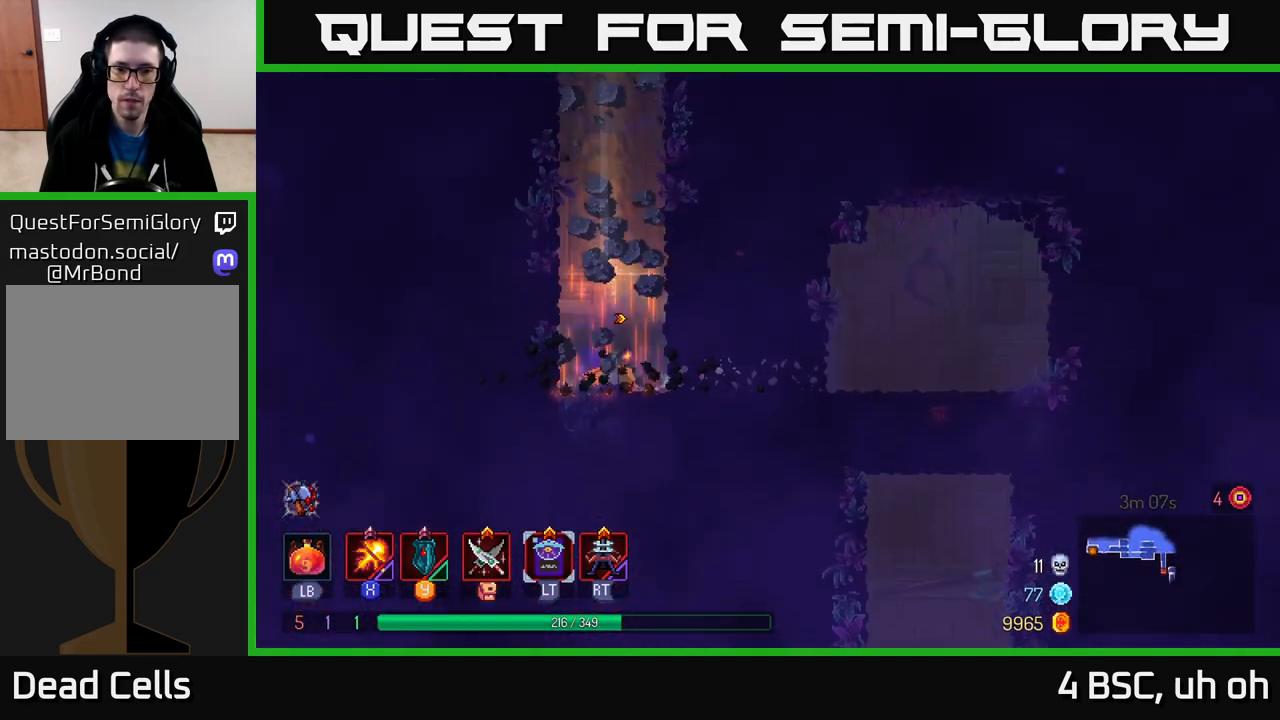
{"buttons": [], "left_stick": "right", "right_stick": "center", "events": [[83, "B", "down"], [200, "B", "up"]]}
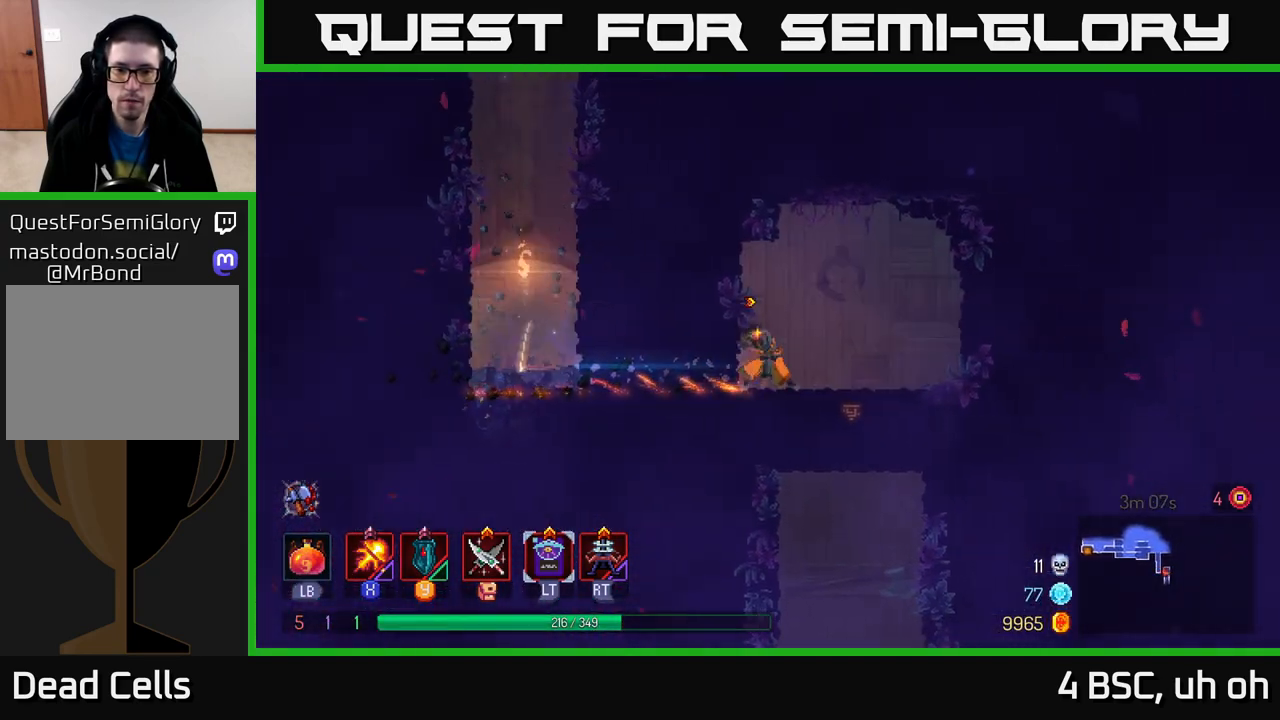
{"buttons": [], "left_stick": "down", "right_stick": "center", "events": [[133, "A", "down"], [150, "left_stick", "down"], [200, "A", "up"], [250, "A", "down"], [317, "A", "up"], [383, "A", "down"], [433, "A", "up"]]}
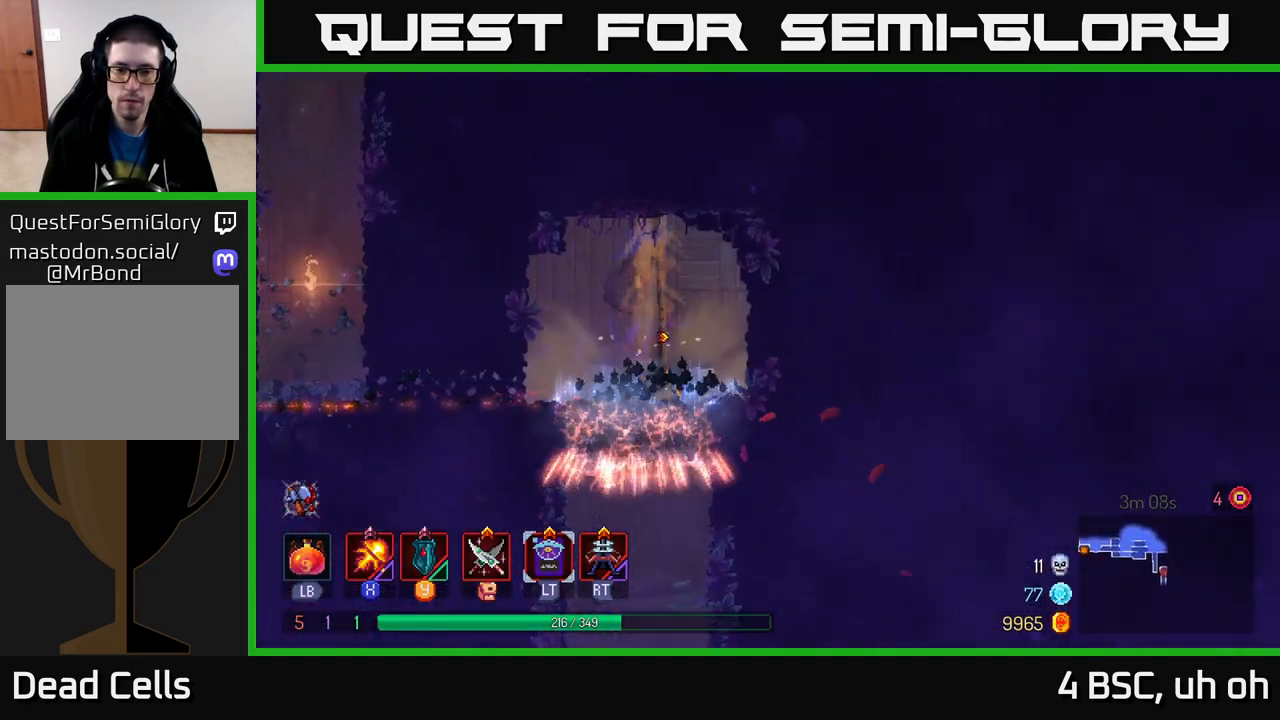
{"buttons": [], "left_stick": "down", "right_stick": "center", "events": [[17, "A", "down"], [67, "A", "up"], [233, "A", "down"], [250, "A", "up"], [350, "A", "down"], [433, "A", "up"]]}
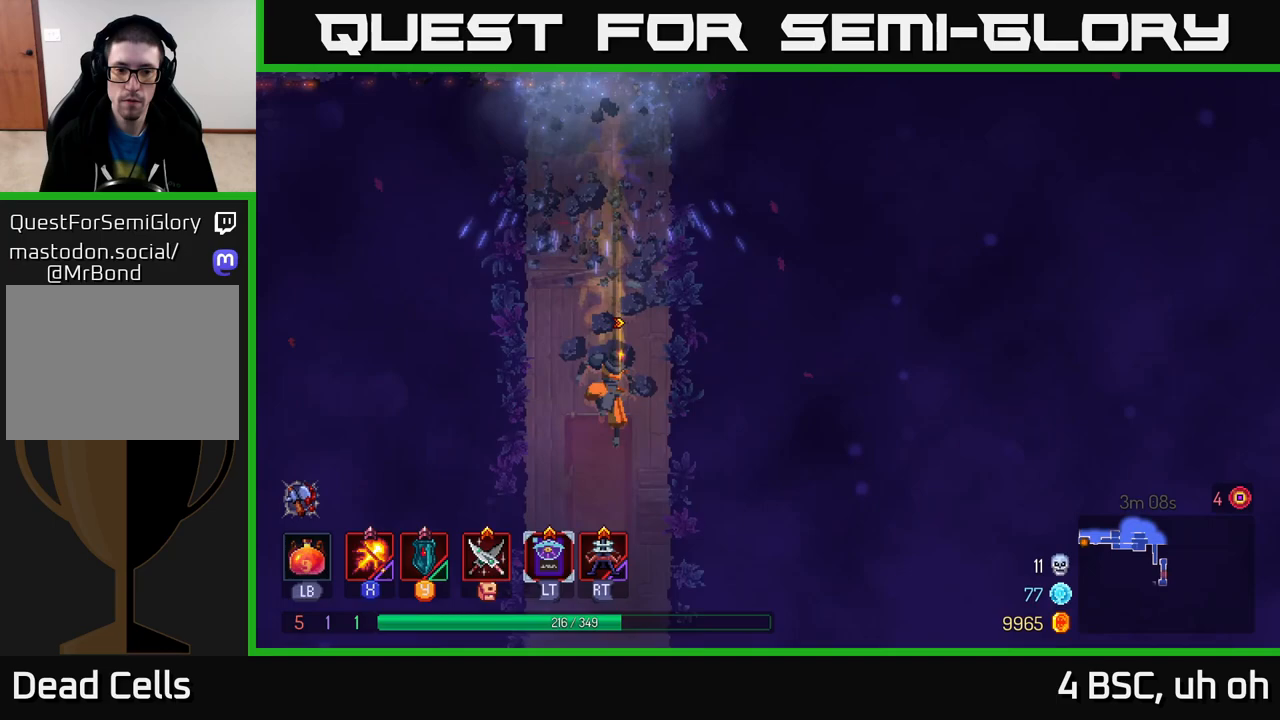
{"buttons": ["B"], "left_stick": "left", "right_stick": "center", "events": [[150, "left_stick", "center"], [417, "left_stick", "left"], [433, "B", "down"]]}
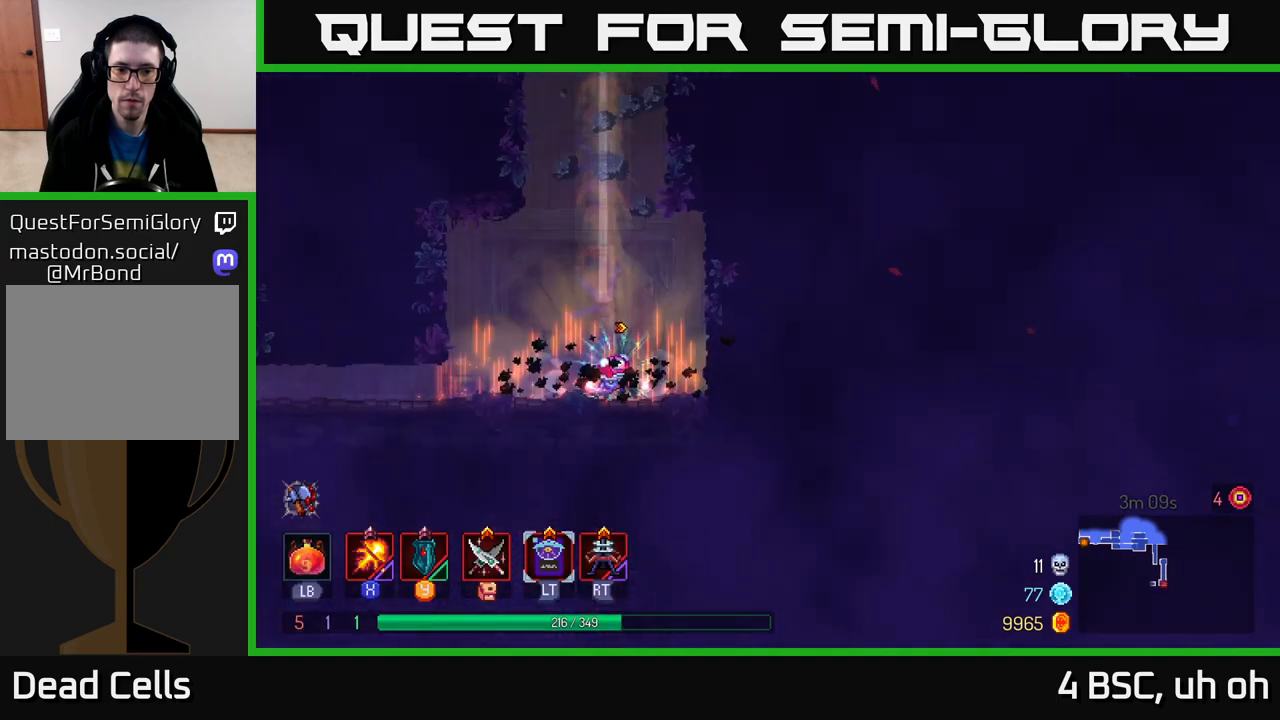
{"buttons": [], "left_stick": "left", "right_stick": "center", "events": [[33, "B", "up"]]}
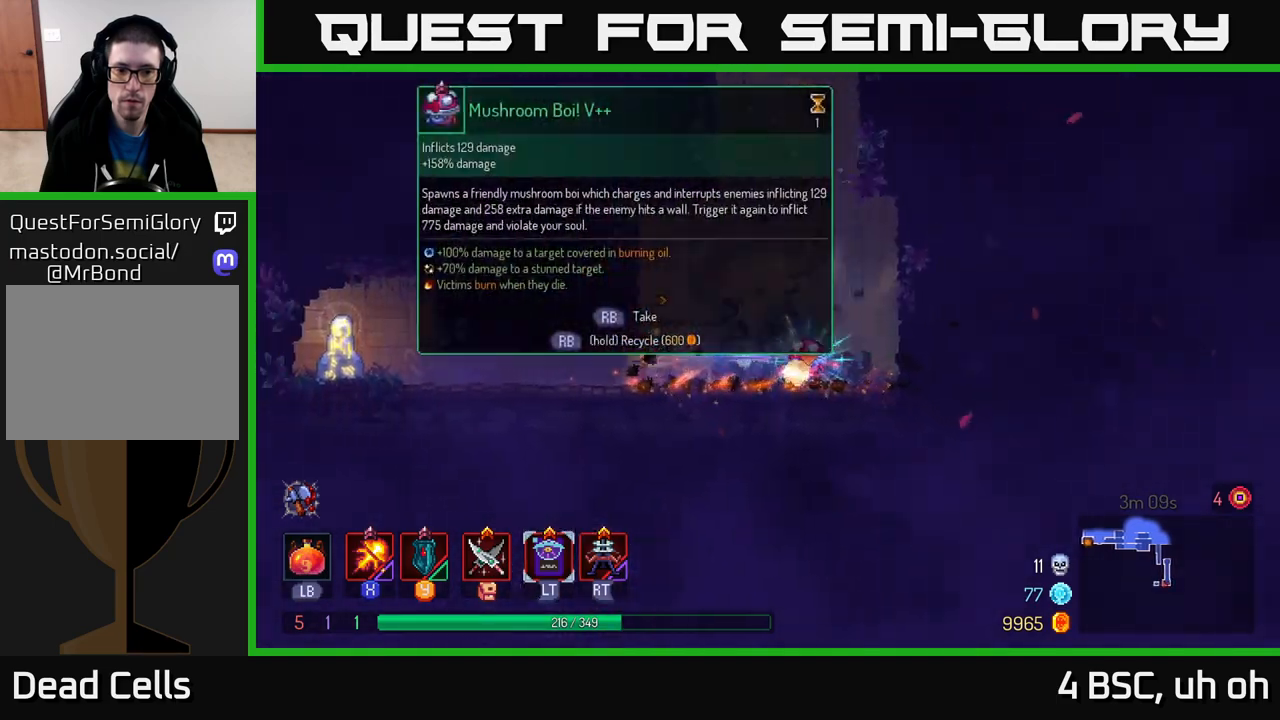
{"buttons": [], "left_stick": "right", "right_stick": "center", "events": [[17, "left_stick", "center"], [217, "left_stick", "right"]]}
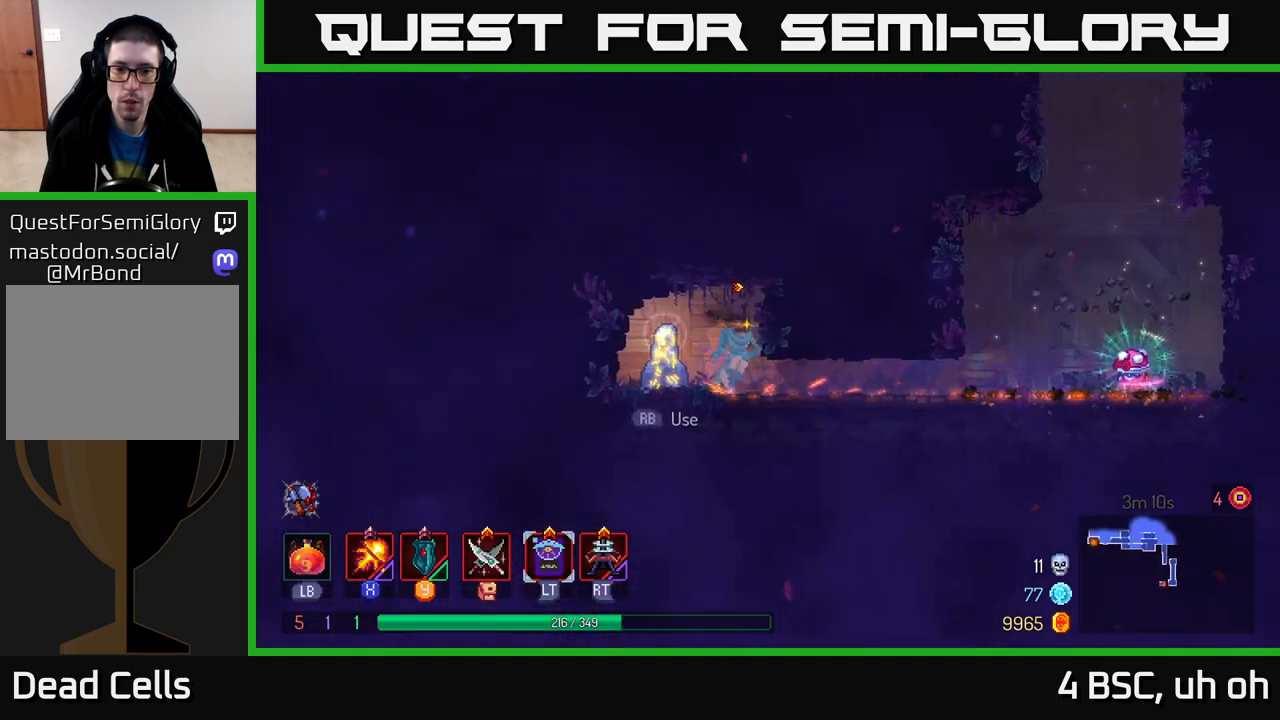
{"buttons": [], "left_stick": "right", "right_stick": "center", "events": [[150, "B", "down"], [217, "B", "up"], [283, "B", "down"], [367, "B", "up"]]}